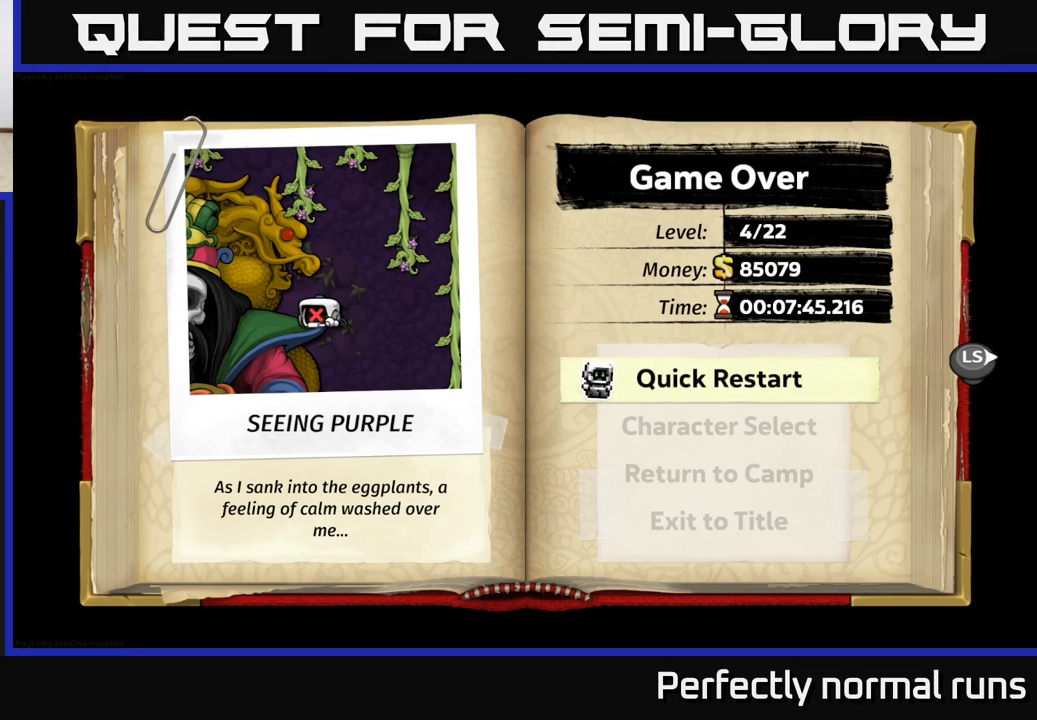
Gameplay with a controller (Xbox layout); each line is a JSON object with the inputs held at the frame after it. "events" lists button and stick changes between this image and that frame as [ms after this image, input, new state], when the widget could be followed in between.
{"buttons": [], "left_stick": "center", "right_stick": "center", "events": [[183, "A", "down"], [267, "A", "up"]]}
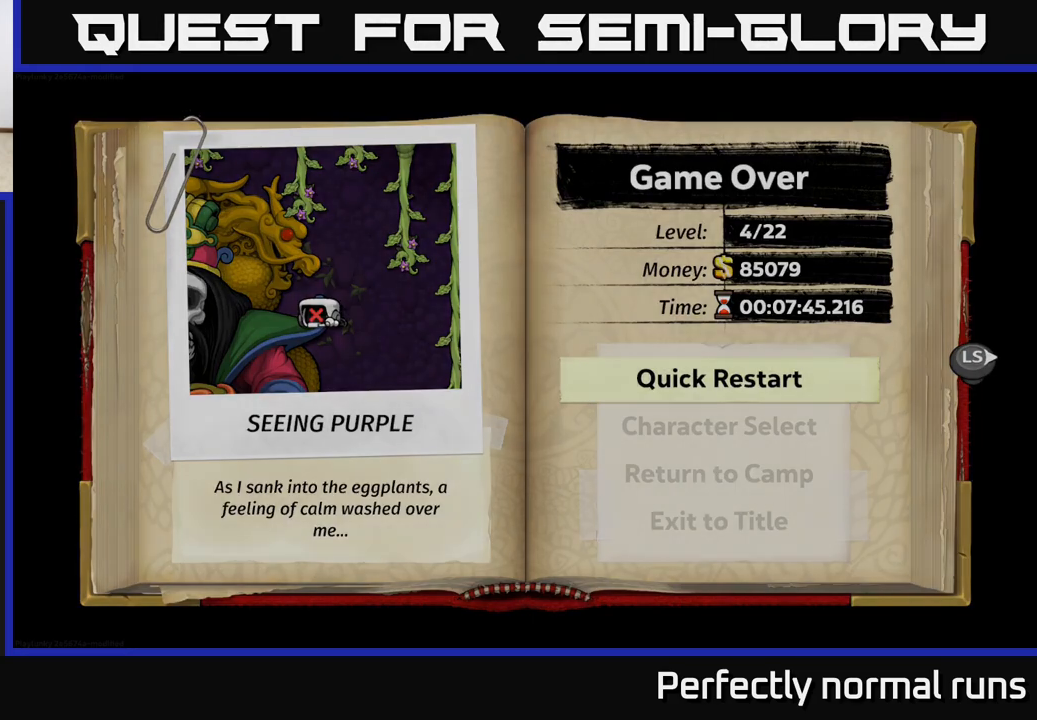
{"buttons": [], "left_stick": "center", "right_stick": "center", "events": []}
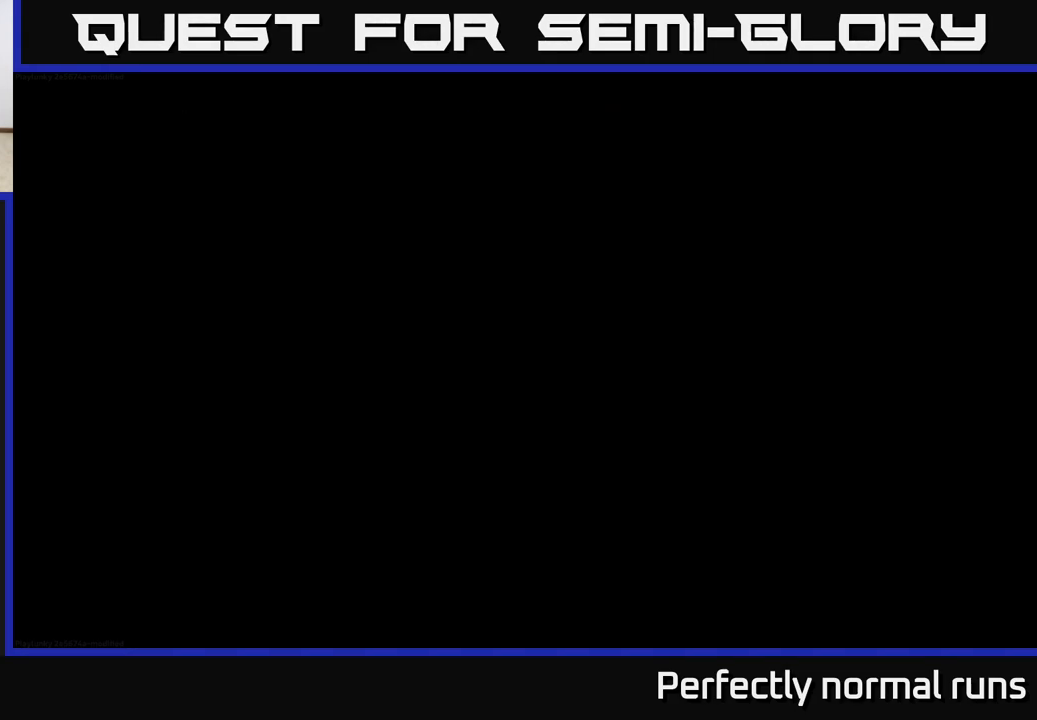
{"buttons": [], "left_stick": "center", "right_stick": "center", "events": []}
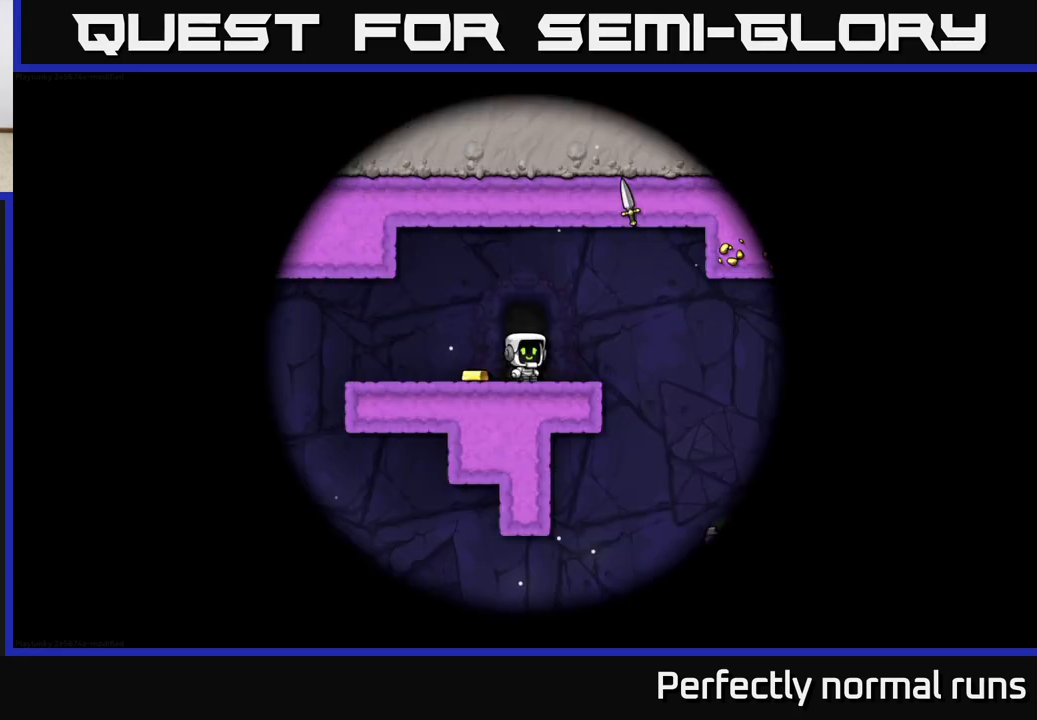
{"buttons": [], "left_stick": "center", "right_stick": "center", "events": []}
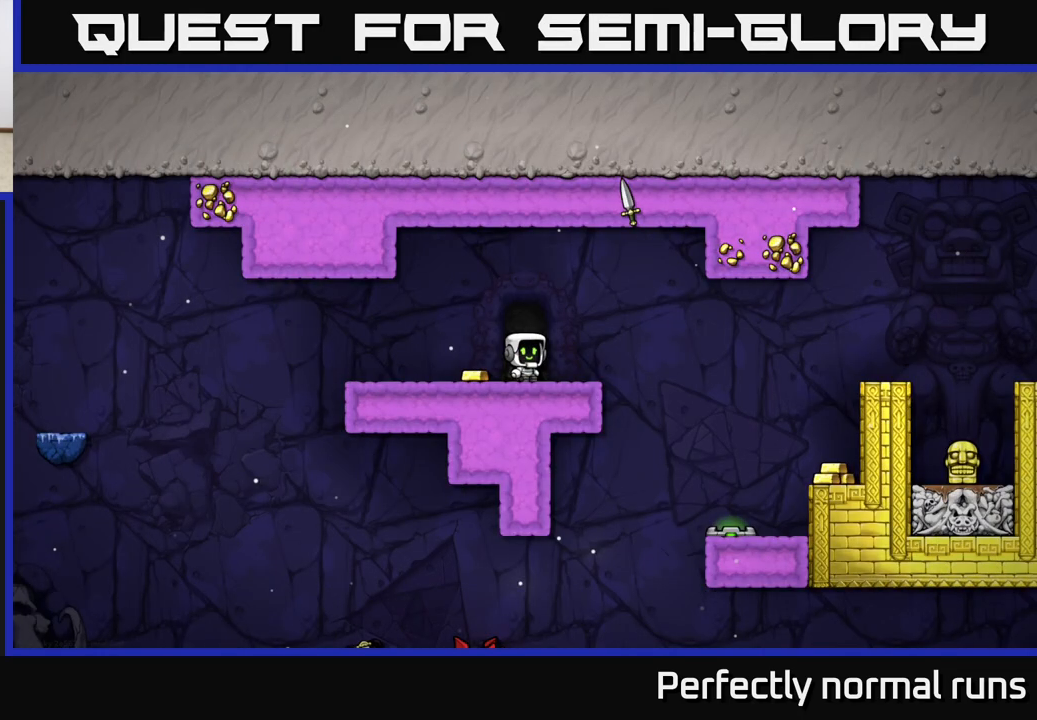
{"buttons": [], "left_stick": "right", "right_stick": "center", "events": [[100, "left_stick", "left"], [300, "left_stick", "right"]]}
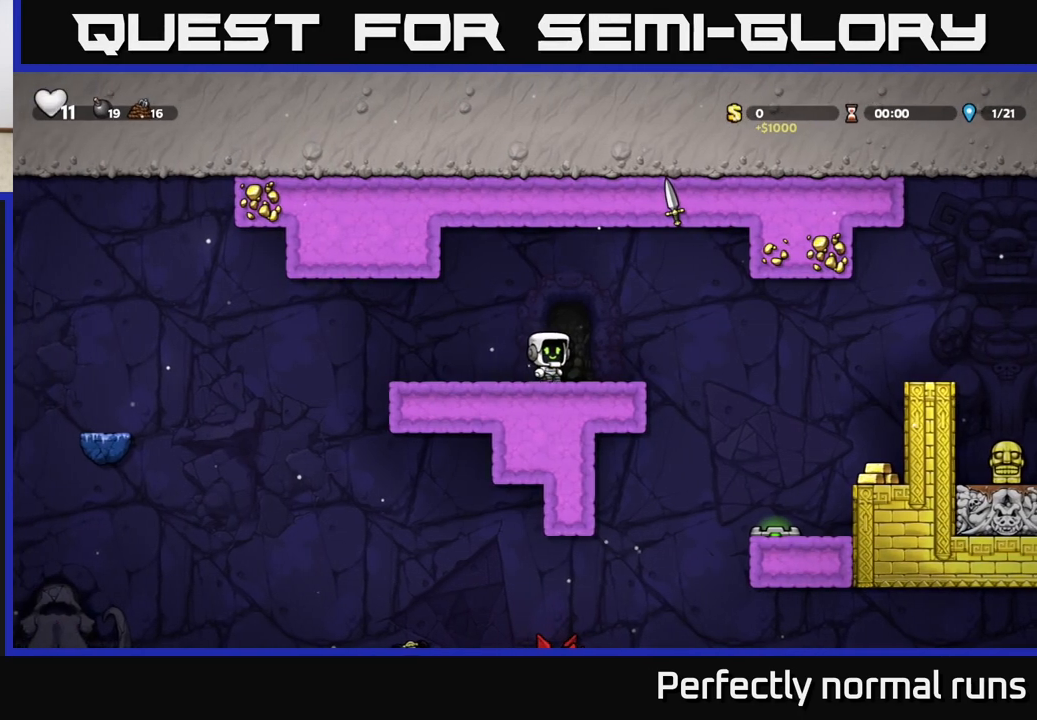
{"buttons": [], "left_stick": "right", "right_stick": "center", "events": [[133, "A", "down"], [217, "A", "up"]]}
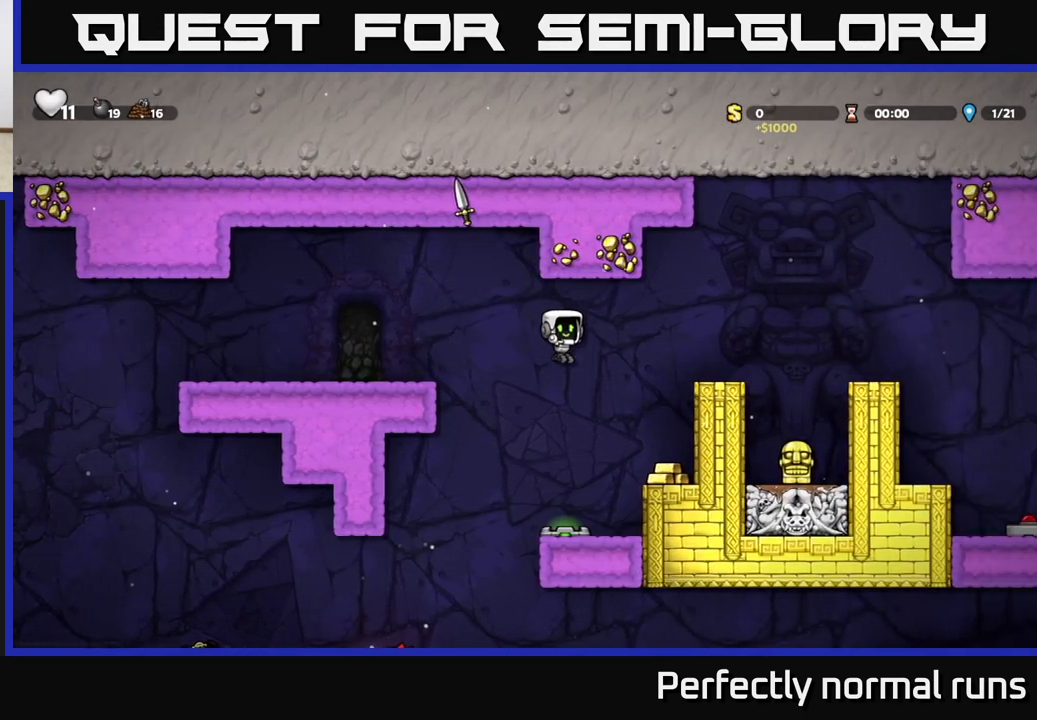
{"buttons": ["A"], "left_stick": "center", "right_stick": "center", "events": [[417, "A", "down"], [467, "left_stick", "center"]]}
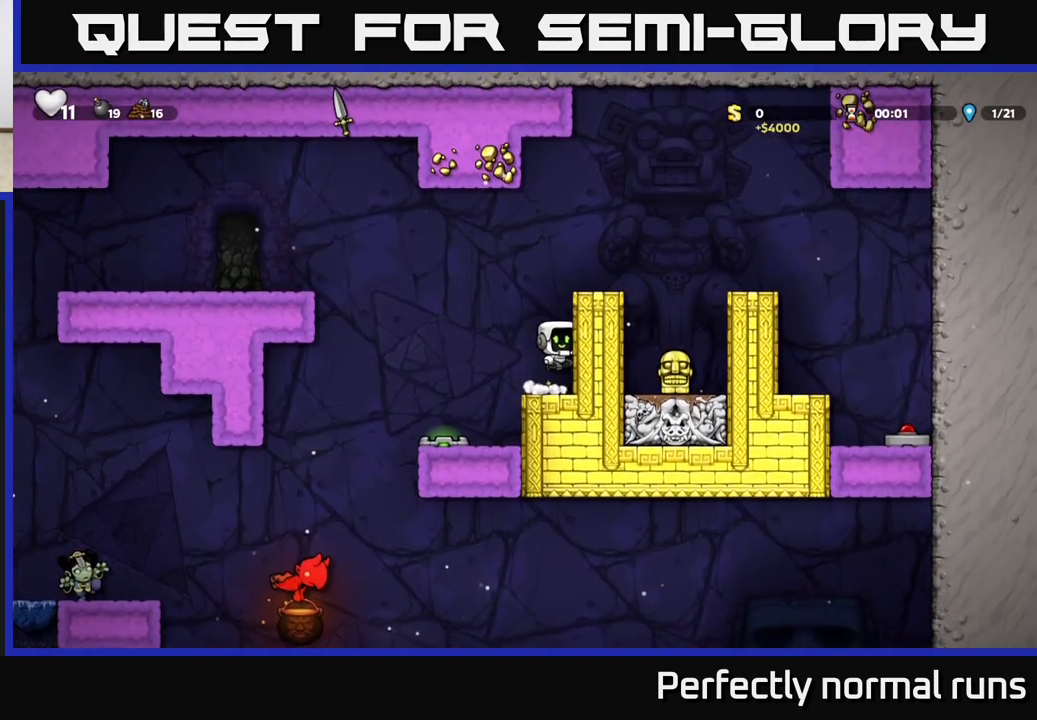
{"buttons": ["A"], "left_stick": "right", "right_stick": "center", "events": [[100, "A", "up"], [117, "left_stick", "right"], [317, "left_stick", "center"], [350, "A", "down"], [433, "left_stick", "right"]]}
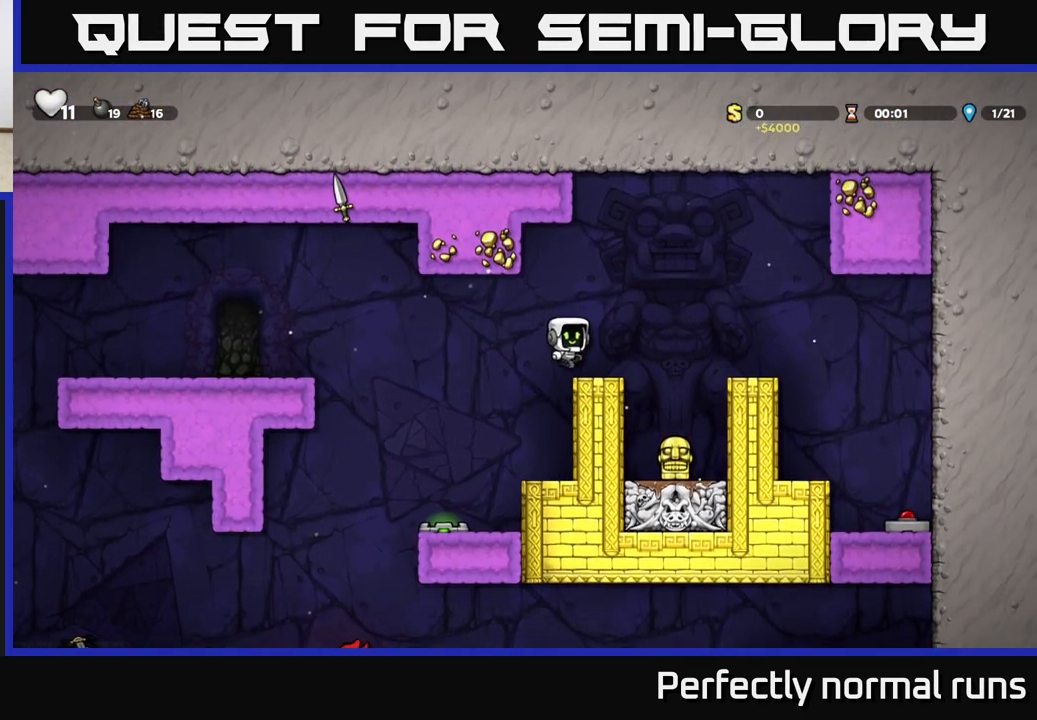
{"buttons": [], "left_stick": "down", "right_stick": "center", "events": [[117, "A", "up"], [167, "left_stick", "center"], [467, "left_stick", "down"]]}
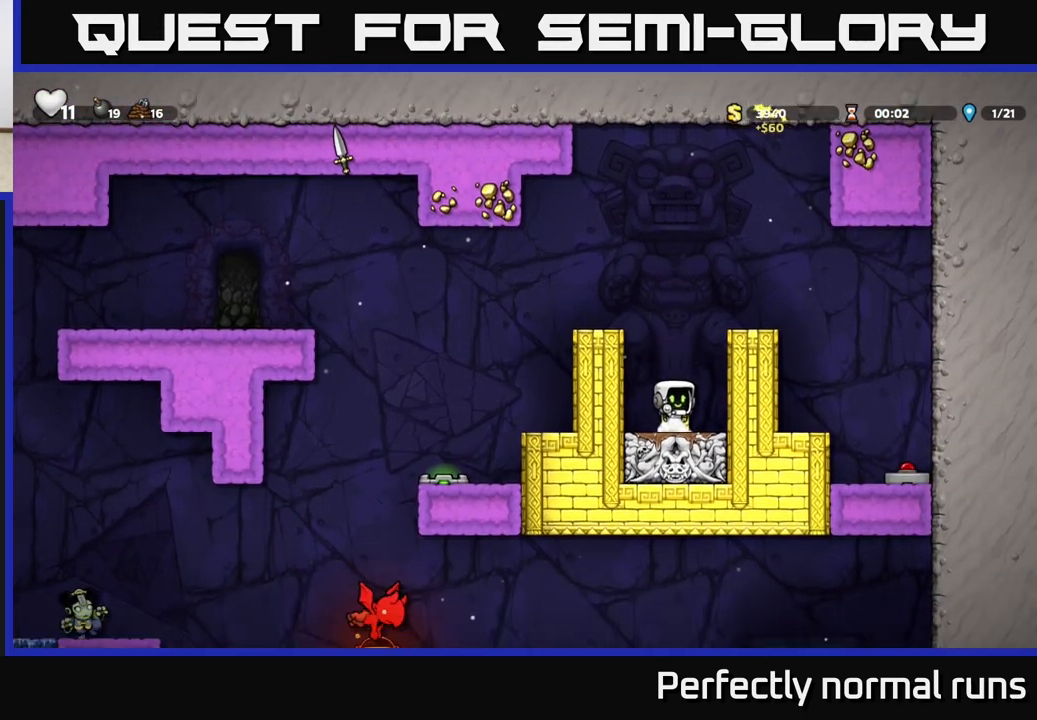
{"buttons": [], "left_stick": "left", "right_stick": "center", "events": [[50, "X", "down"], [133, "X", "up"], [167, "left_stick", "center"], [200, "A", "down"], [233, "left_stick", "left"], [383, "A", "up"]]}
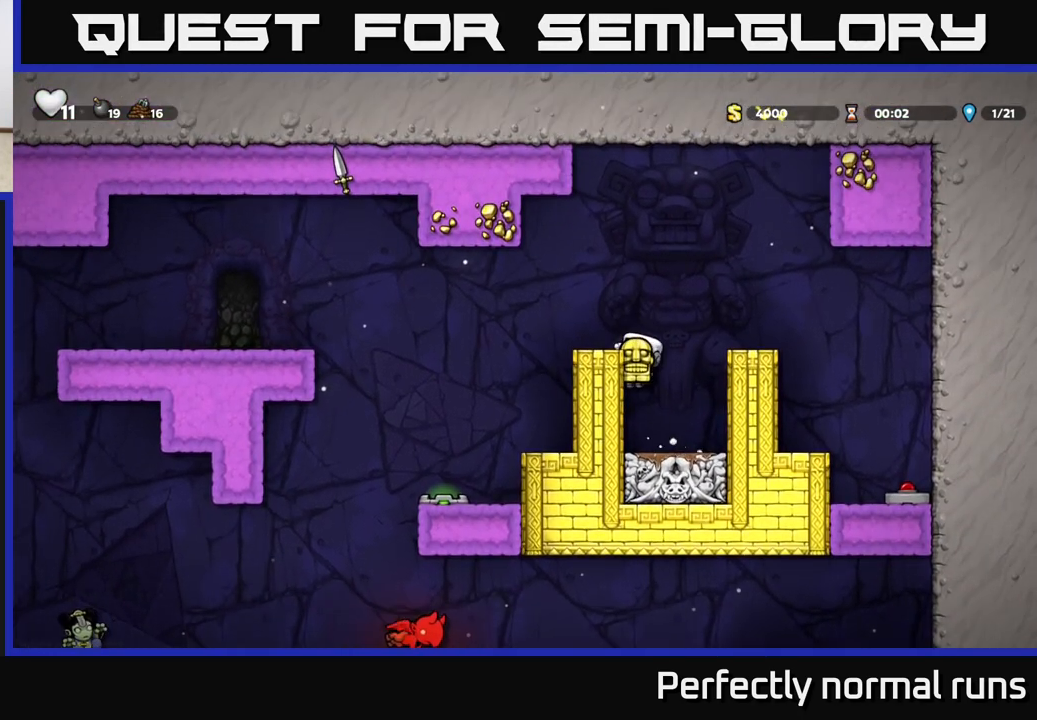
{"buttons": [], "left_stick": "center", "right_stick": "center", "events": [[50, "A", "down"], [283, "A", "up"], [500, "left_stick", "center"]]}
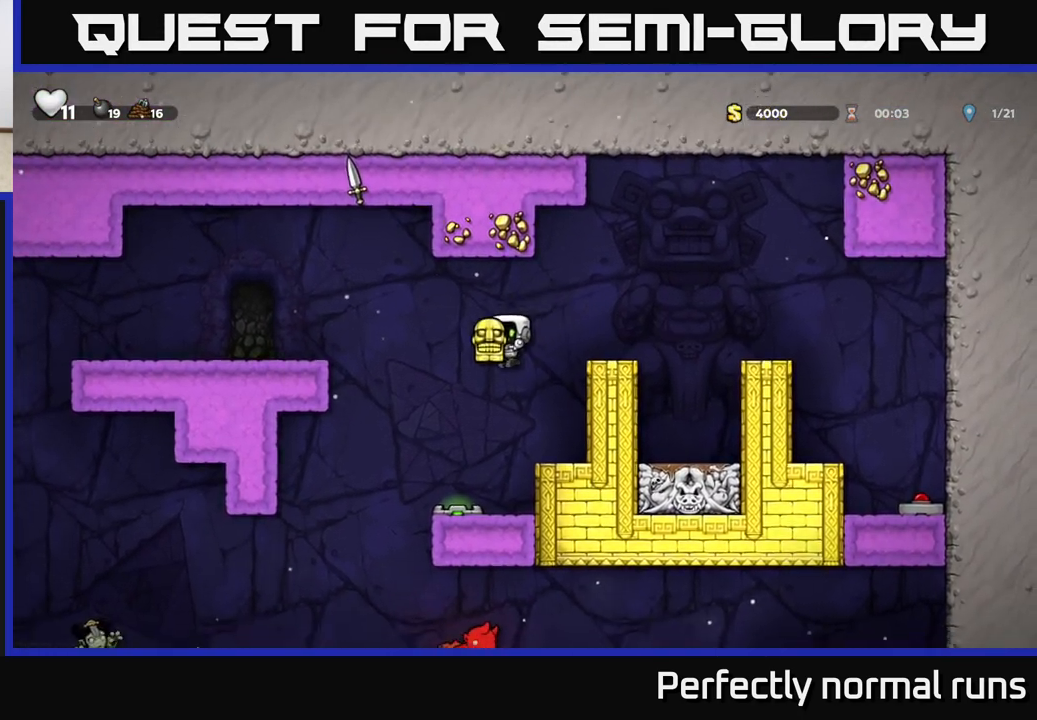
{"buttons": ["A"], "left_stick": "left", "right_stick": "center", "events": [[117, "A", "down"], [133, "left_stick", "left"], [317, "left_stick", "center"], [417, "left_stick", "left"]]}
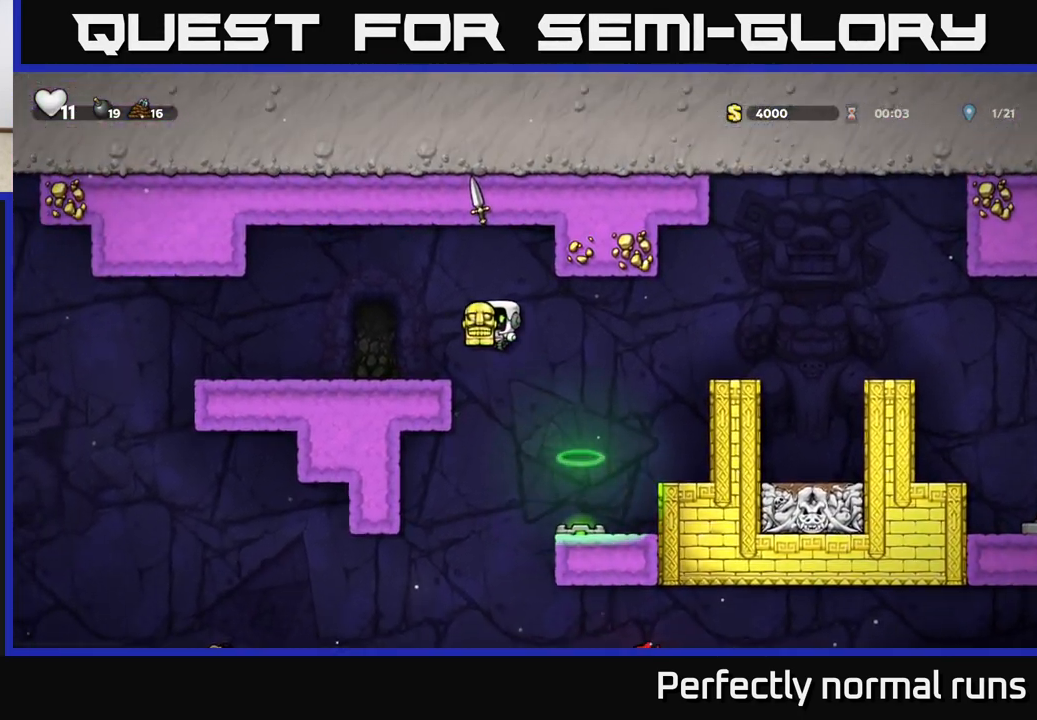
{"buttons": [], "left_stick": "right", "right_stick": "center", "events": [[183, "A", "up"], [450, "left_stick", "right"]]}
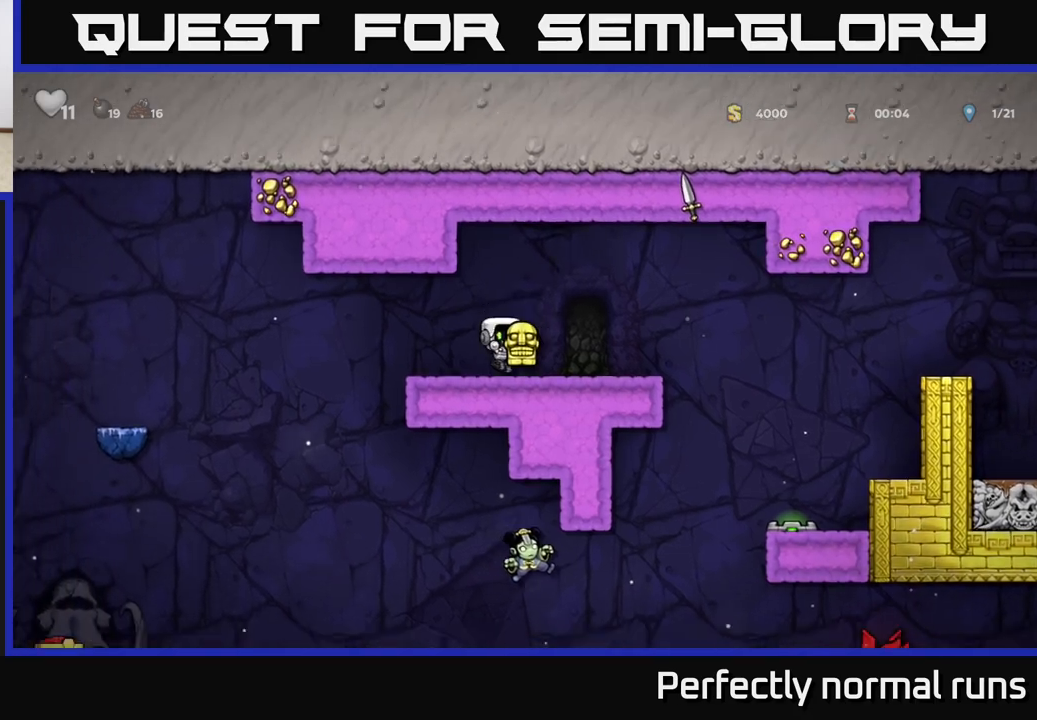
{"buttons": [], "left_stick": "center", "right_stick": "center", "events": [[83, "left_stick", "center"]]}
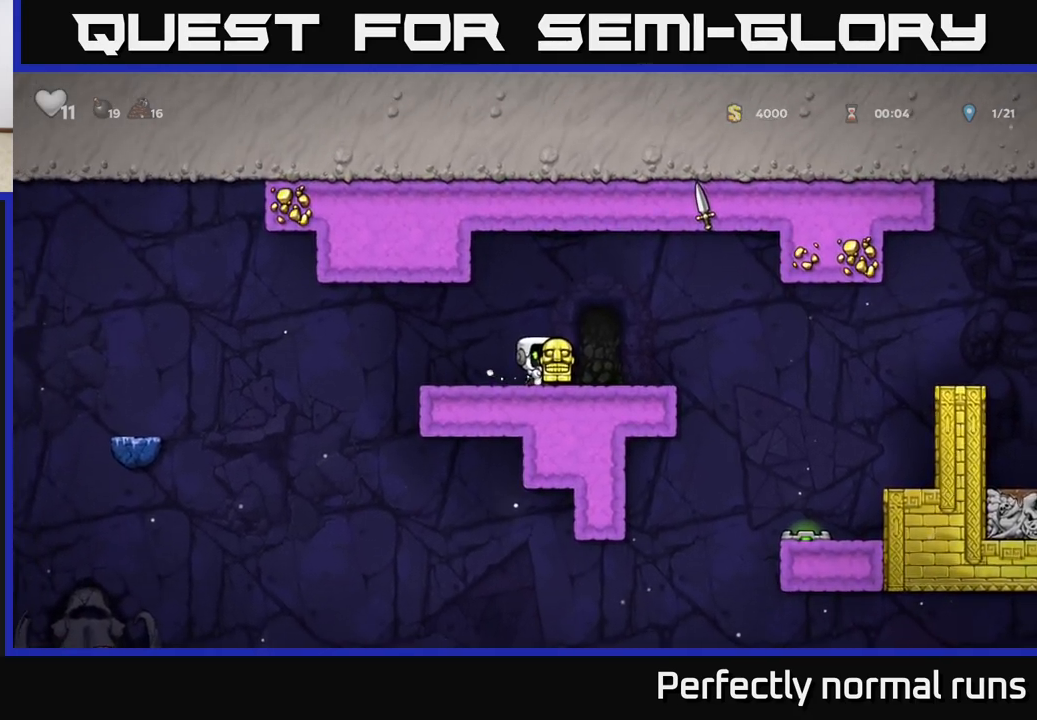
{"buttons": [], "left_stick": "center", "right_stick": "center", "events": []}
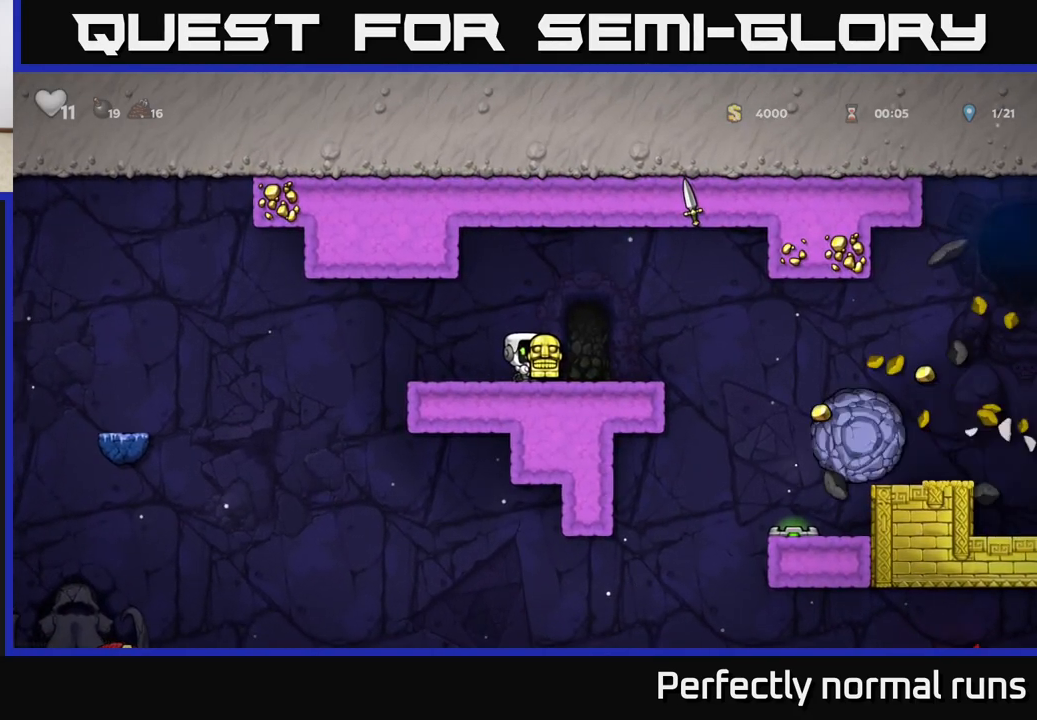
{"buttons": [], "left_stick": "center", "right_stick": "center", "events": []}
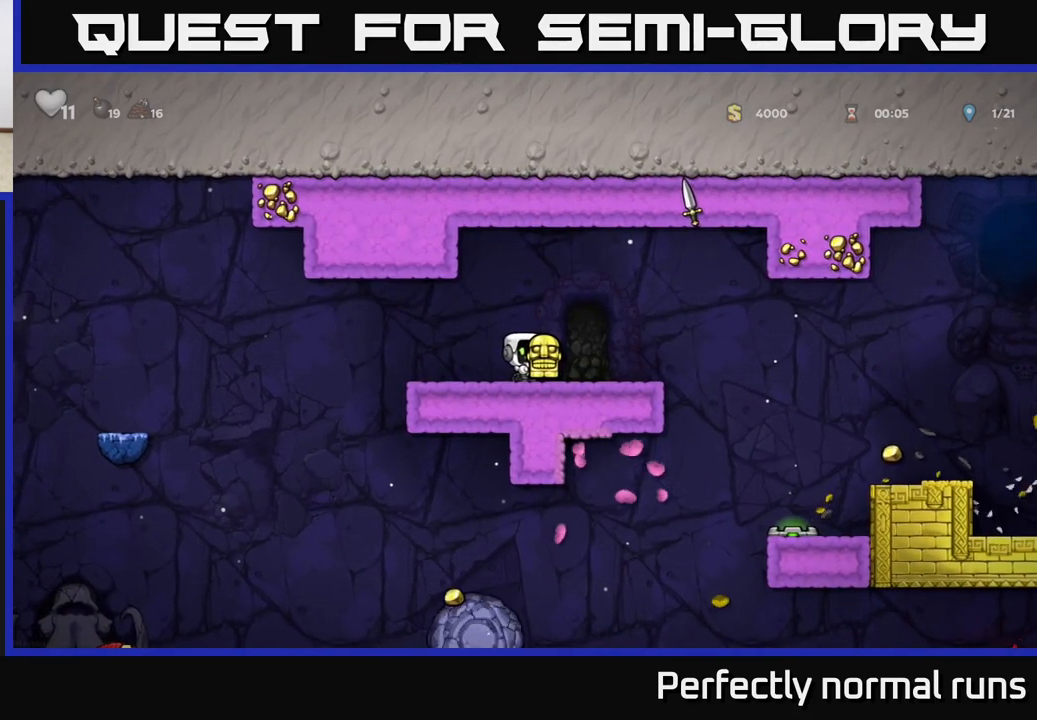
{"buttons": [], "left_stick": "center", "right_stick": "center", "events": [[200, "left_stick", "left"], [333, "left_stick", "center"]]}
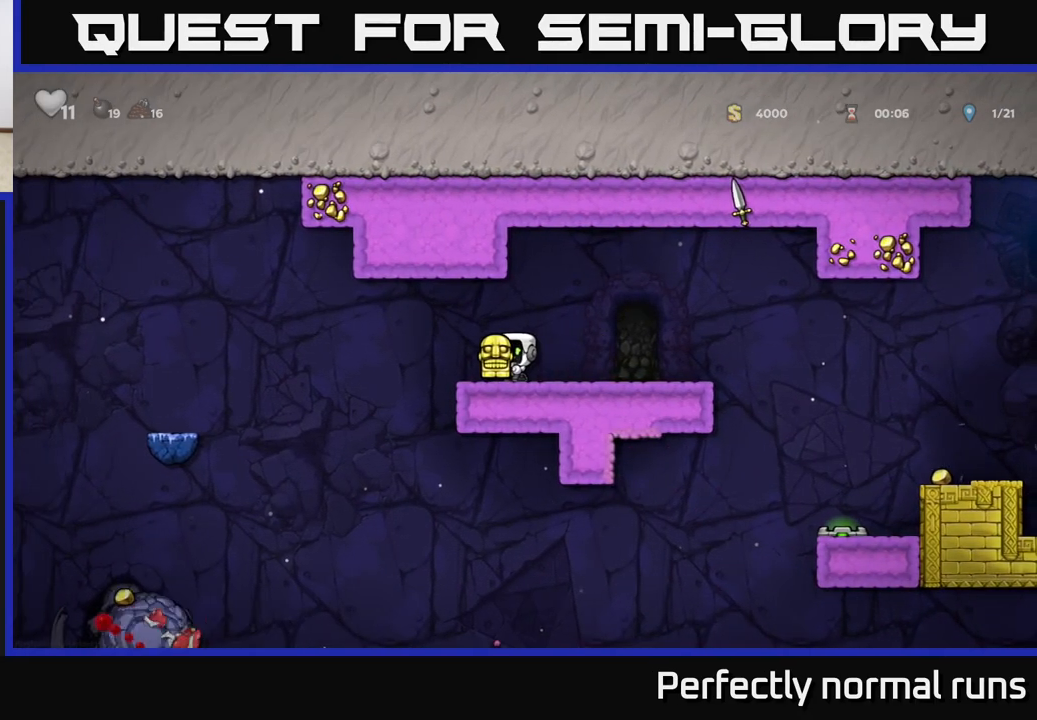
{"buttons": [], "left_stick": "left", "right_stick": "center", "events": [[483, "left_stick", "left"]]}
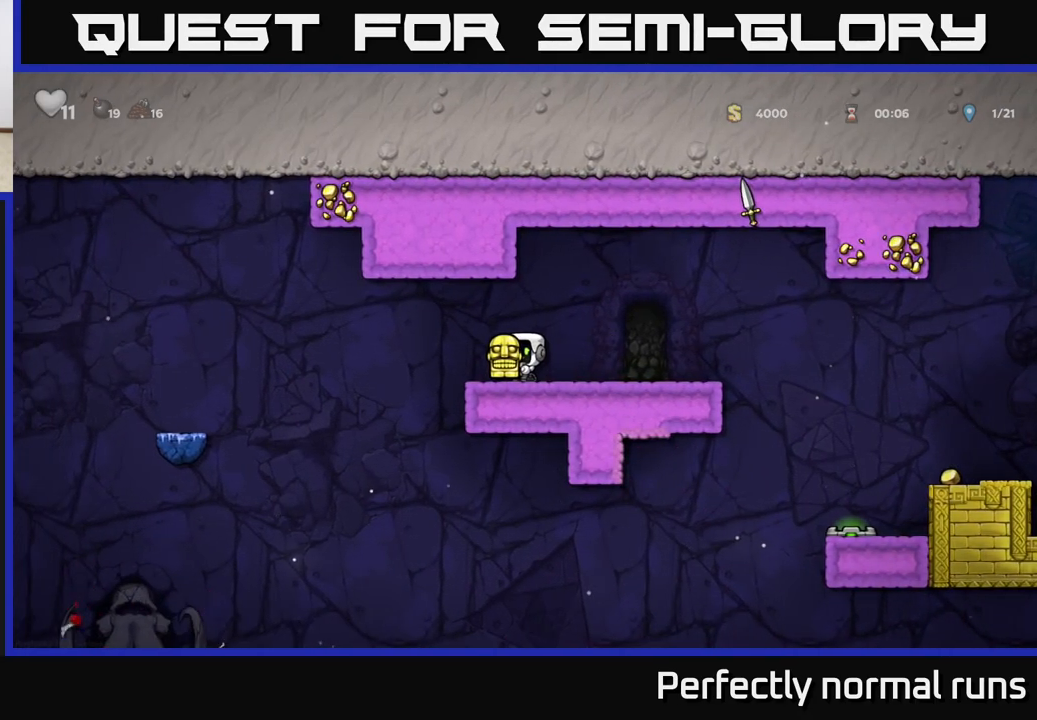
{"buttons": ["A"], "left_stick": "left", "right_stick": "center", "events": [[250, "A", "down"]]}
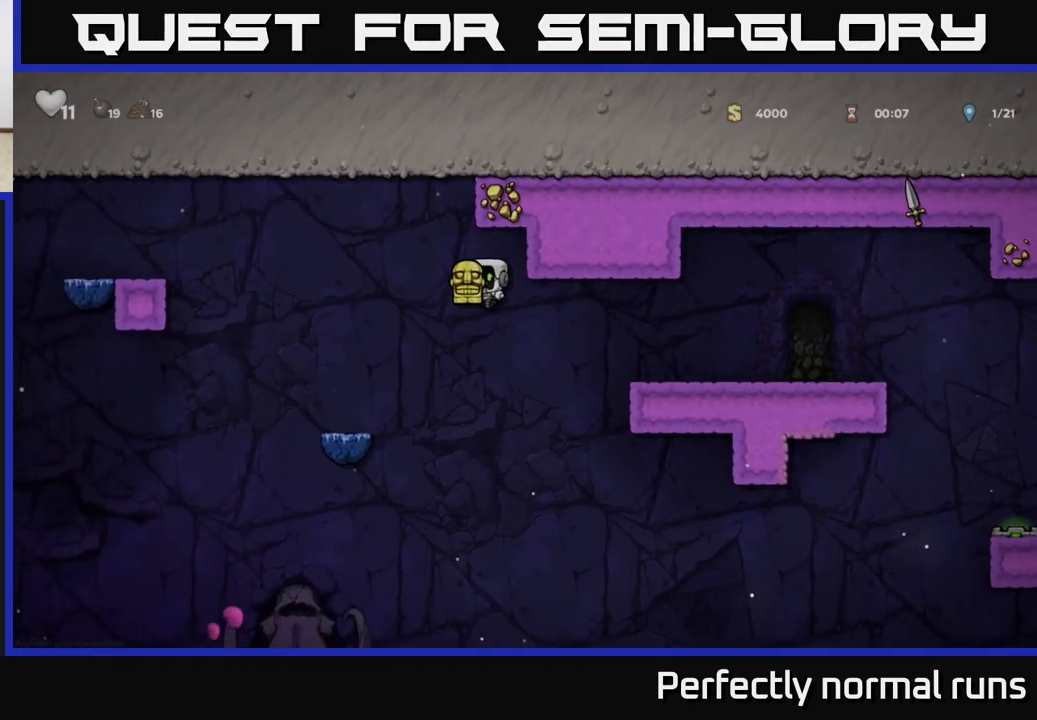
{"buttons": [], "left_stick": "right", "right_stick": "center", "events": [[133, "A", "up"], [267, "left_stick", "center"], [417, "left_stick", "right"]]}